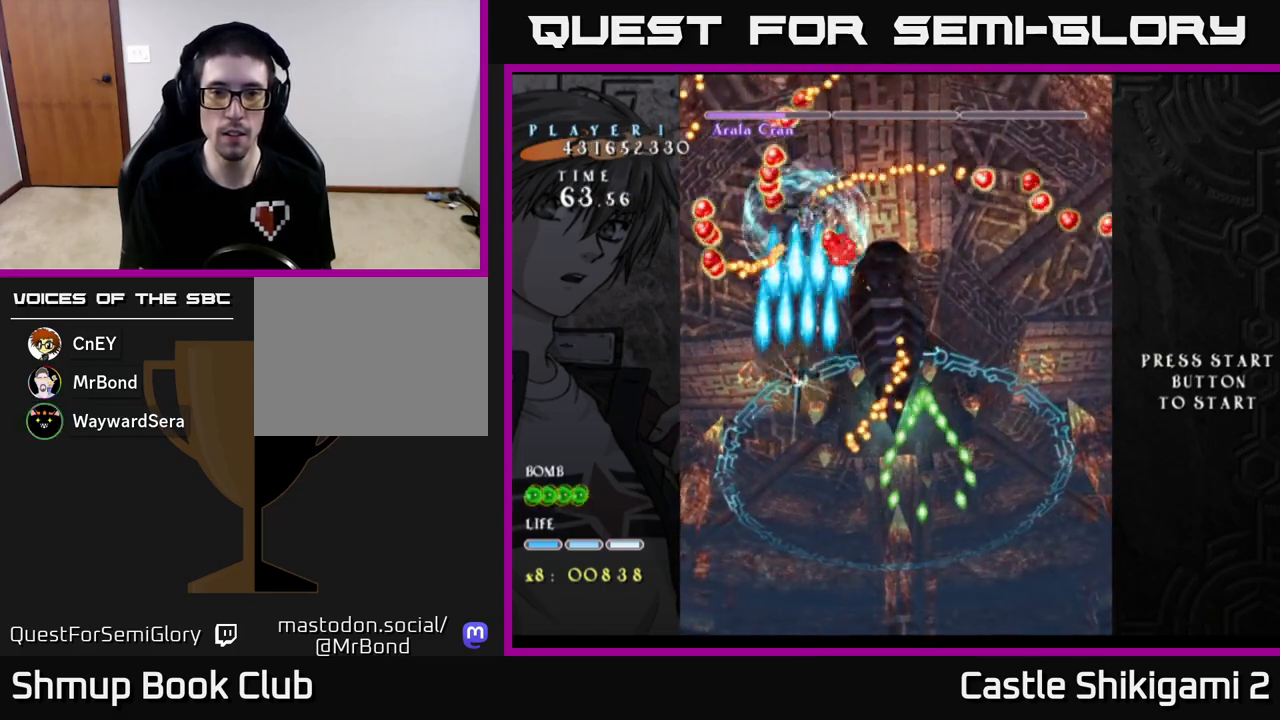
Gameplay with a controller (Xbox layout); each line is a JSON object with the inputs held at the frame after it. "events" lists button and stick changes between this image and that frame as [ms after this image, input, new state], when the widget could be followed in between. Not read: right_stick.
{"buttons": ["B"], "left_stick": "center", "events": []}
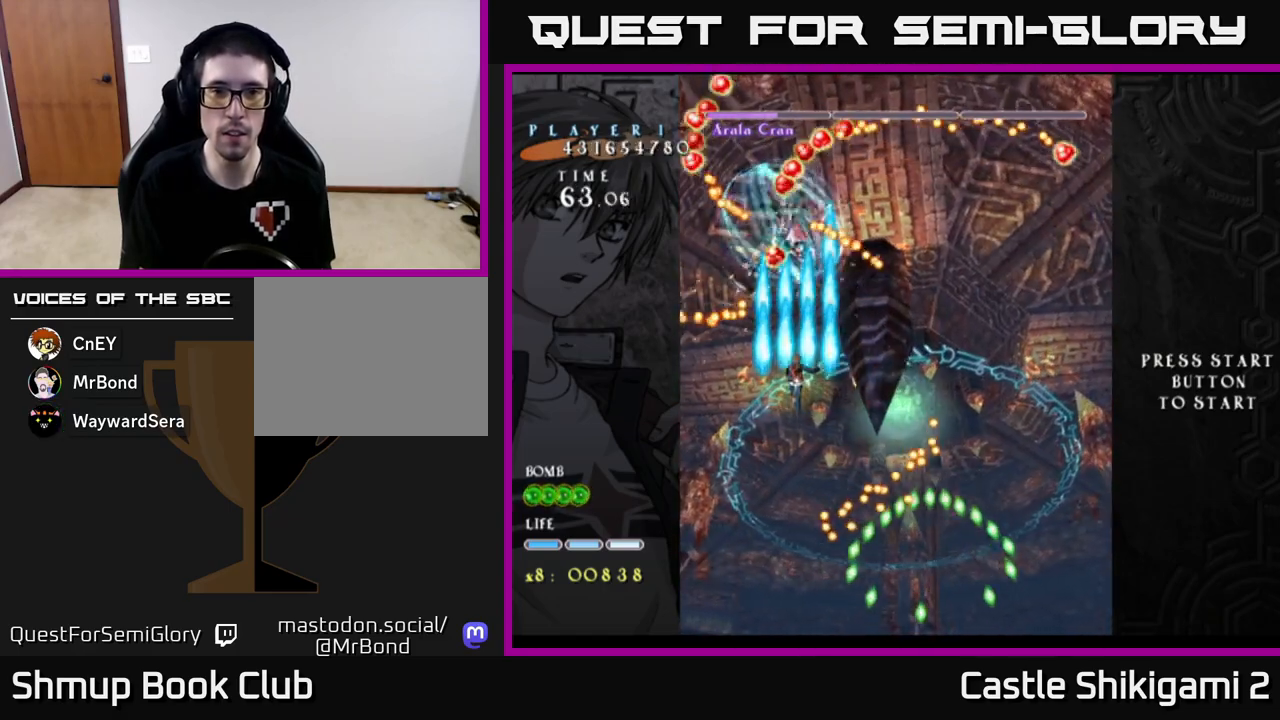
{"buttons": ["B"], "left_stick": "center", "events": []}
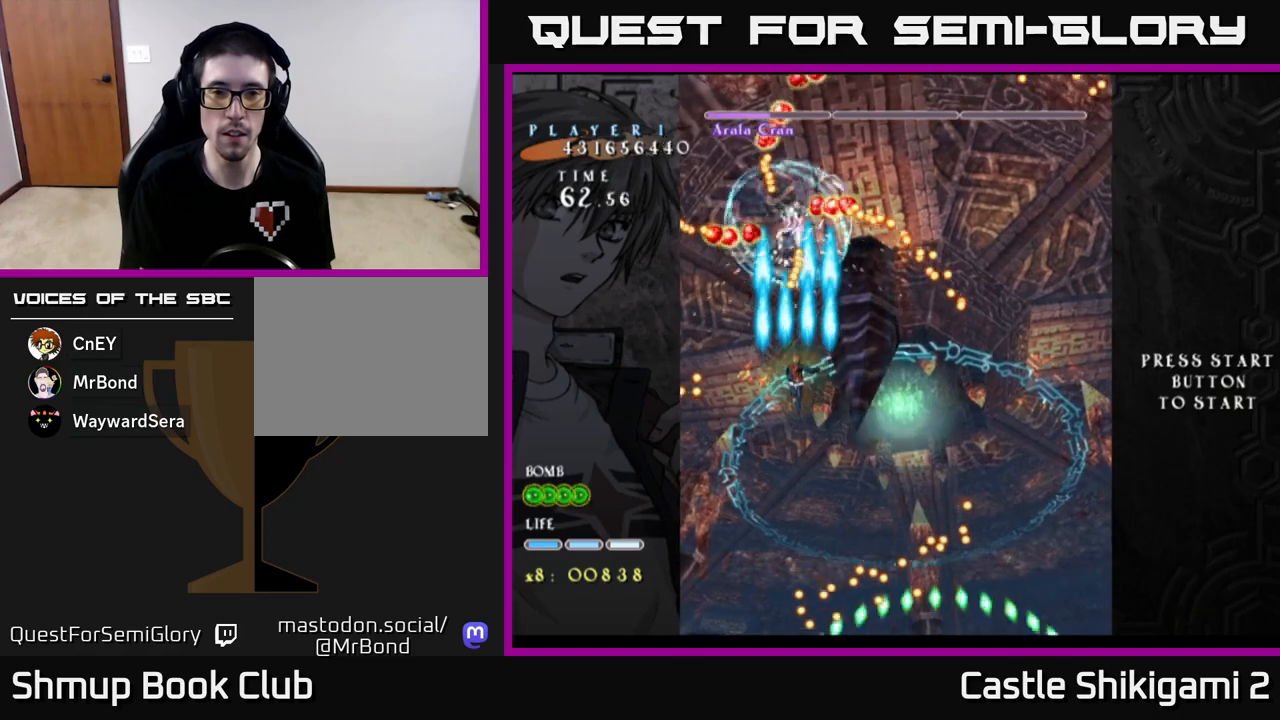
{"buttons": ["B", "DPAD_RIGHT"], "left_stick": "center", "events": [[150, "DPAD_RIGHT", "down"], [233, "DPAD_RIGHT", "up"], [367, "DPAD_UP", "down"], [383, "DPAD_RIGHT", "down"], [417, "DPAD_UP", "up"]]}
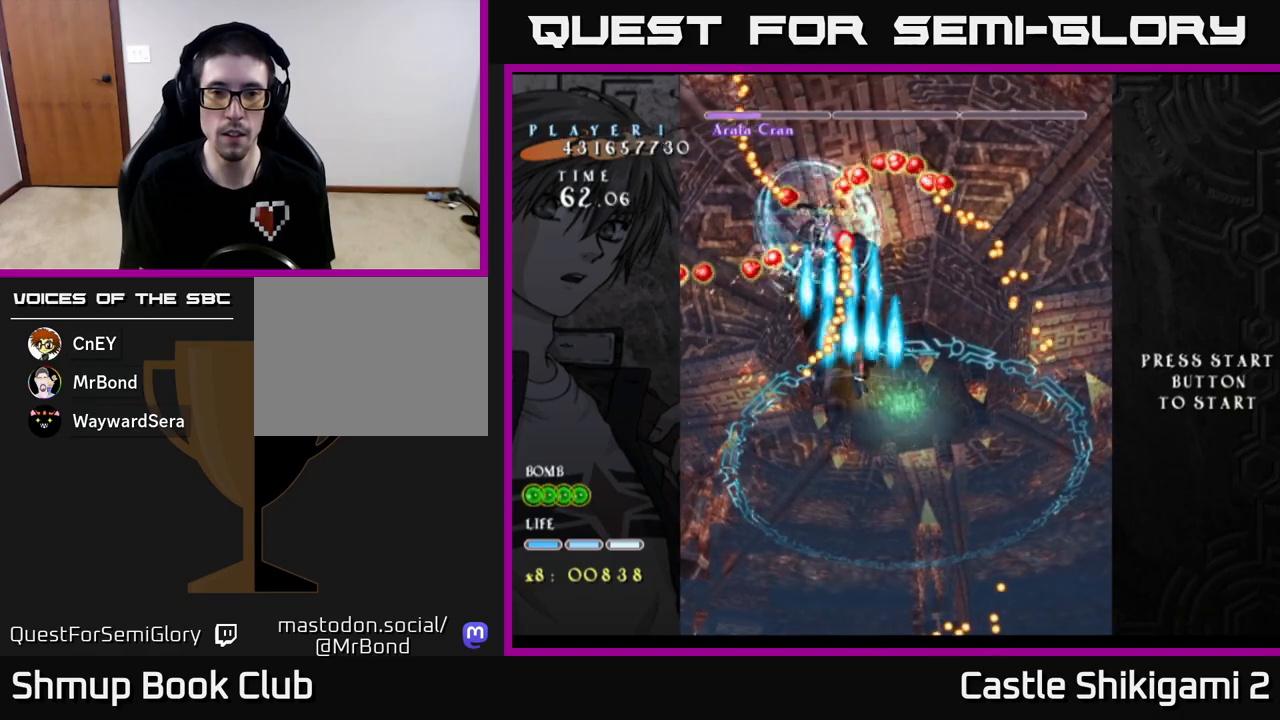
{"buttons": ["B", "DPAD_DOWN", "DPAD_RIGHT"], "left_stick": "center", "events": [[17, "DPAD_RIGHT", "up"], [167, "DPAD_RIGHT", "down"], [250, "DPAD_RIGHT", "up"], [383, "DPAD_RIGHT", "down"], [417, "DPAD_DOWN", "down"]]}
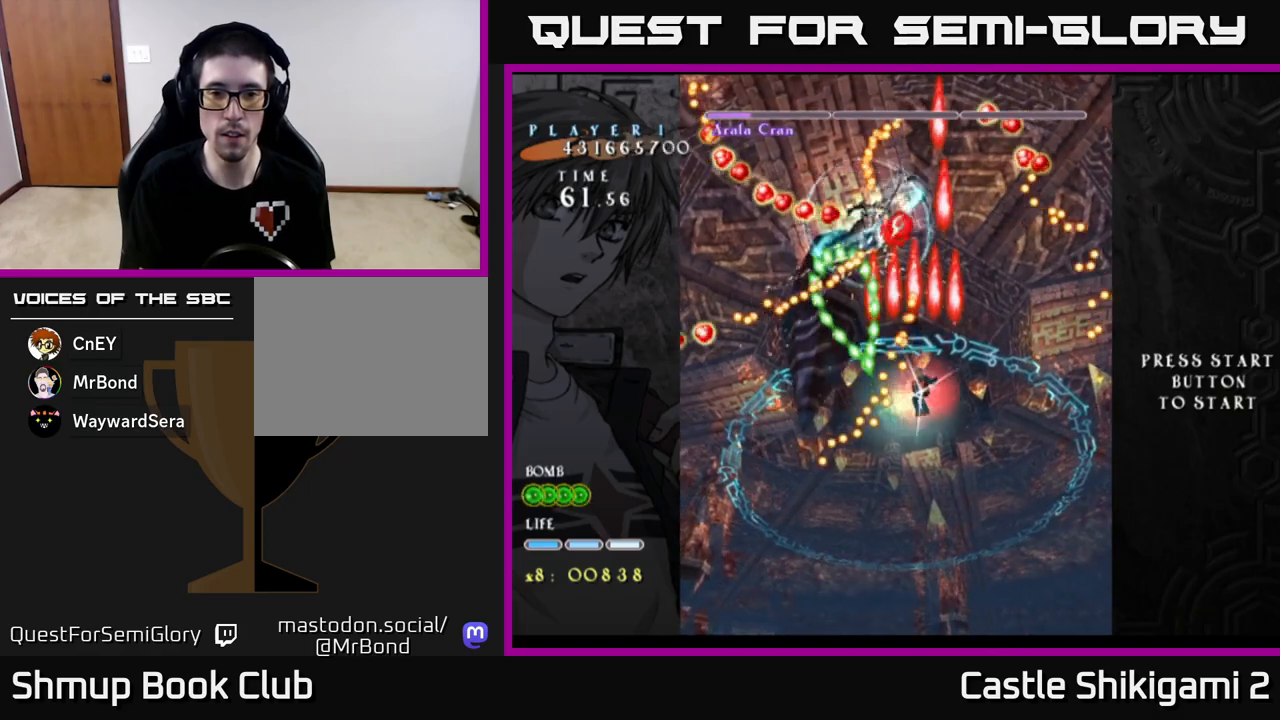
{"buttons": ["B", "DPAD_UP", "DPAD_LEFT"], "left_stick": "center", "events": [[50, "DPAD_DOWN", "up"], [167, "DPAD_UP", "down"], [267, "DPAD_UP", "up"], [383, "DPAD_UP", "down"], [400, "DPAD_RIGHT", "up"], [500, "DPAD_LEFT", "down"]]}
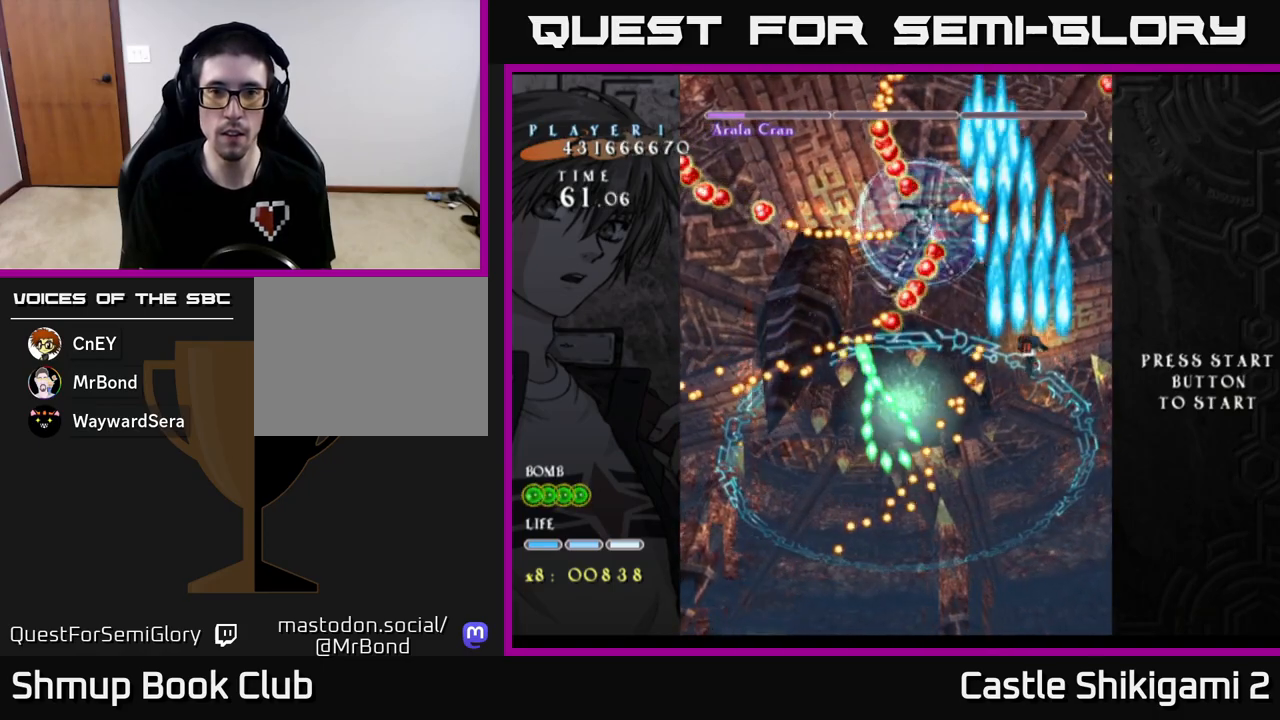
{"buttons": ["B"], "left_stick": "center", "events": [[67, "DPAD_UP", "up"], [167, "DPAD_DOWN", "down"], [183, "DPAD_LEFT", "up"], [417, "DPAD_DOWN", "up"]]}
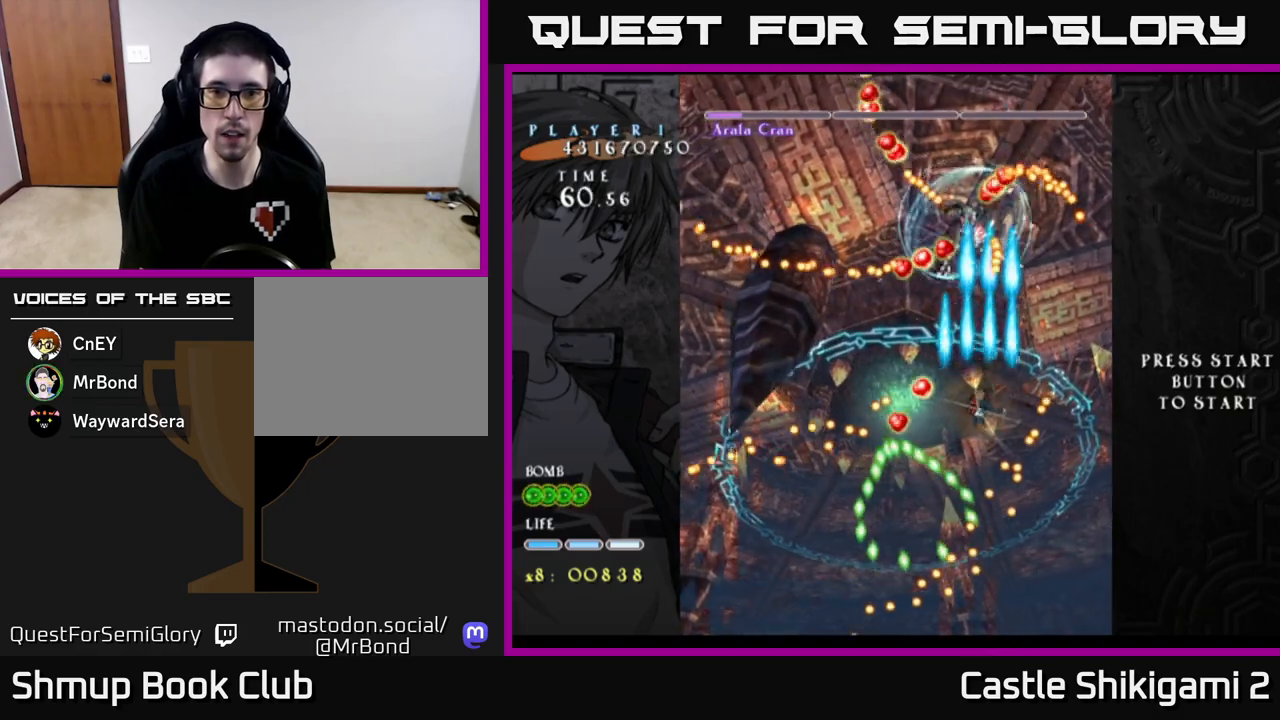
{"buttons": ["B", "DPAD_LEFT"], "left_stick": "center", "events": [[217, "DPAD_DOWN", "down"], [233, "DPAD_RIGHT", "down"], [350, "DPAD_DOWN", "up"], [367, "DPAD_RIGHT", "up"], [483, "DPAD_LEFT", "down"]]}
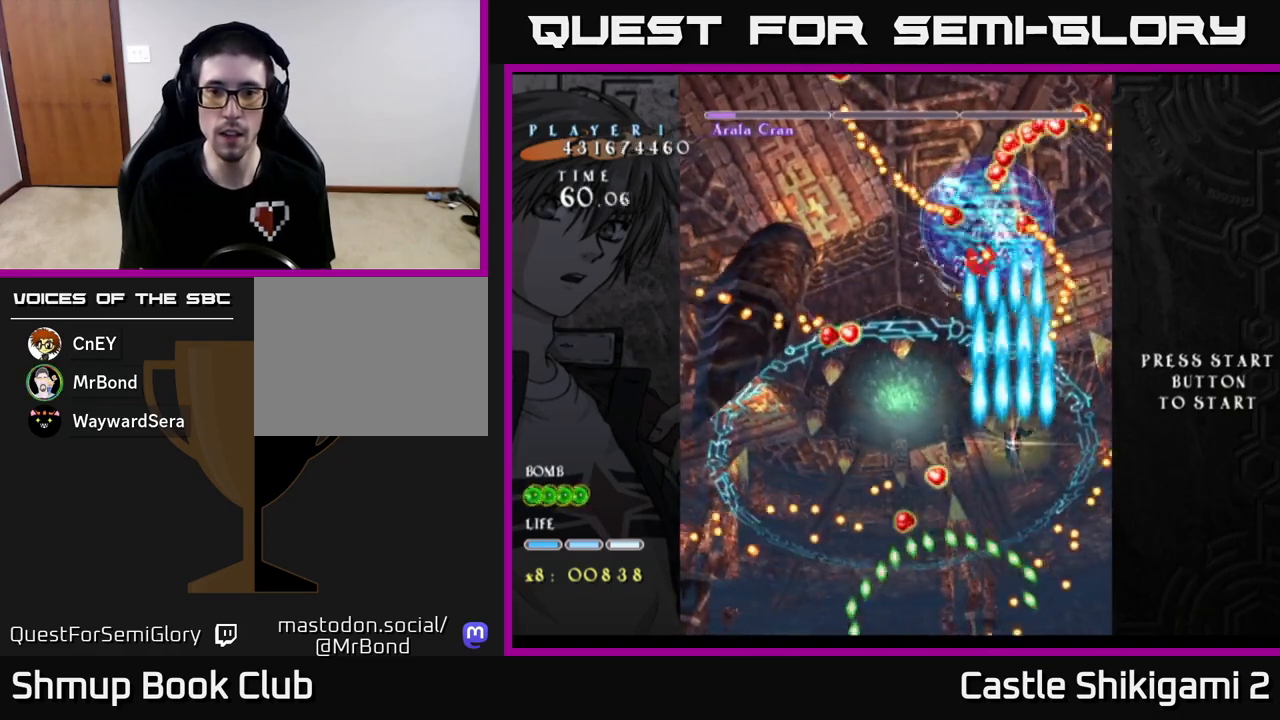
{"buttons": ["B", "DPAD_DOWN"], "left_stick": "center", "events": [[33, "DPAD_UP", "down"], [100, "DPAD_LEFT", "up"], [367, "DPAD_UP", "up"], [400, "DPAD_LEFT", "down"], [417, "DPAD_DOWN", "down"], [483, "DPAD_LEFT", "up"]]}
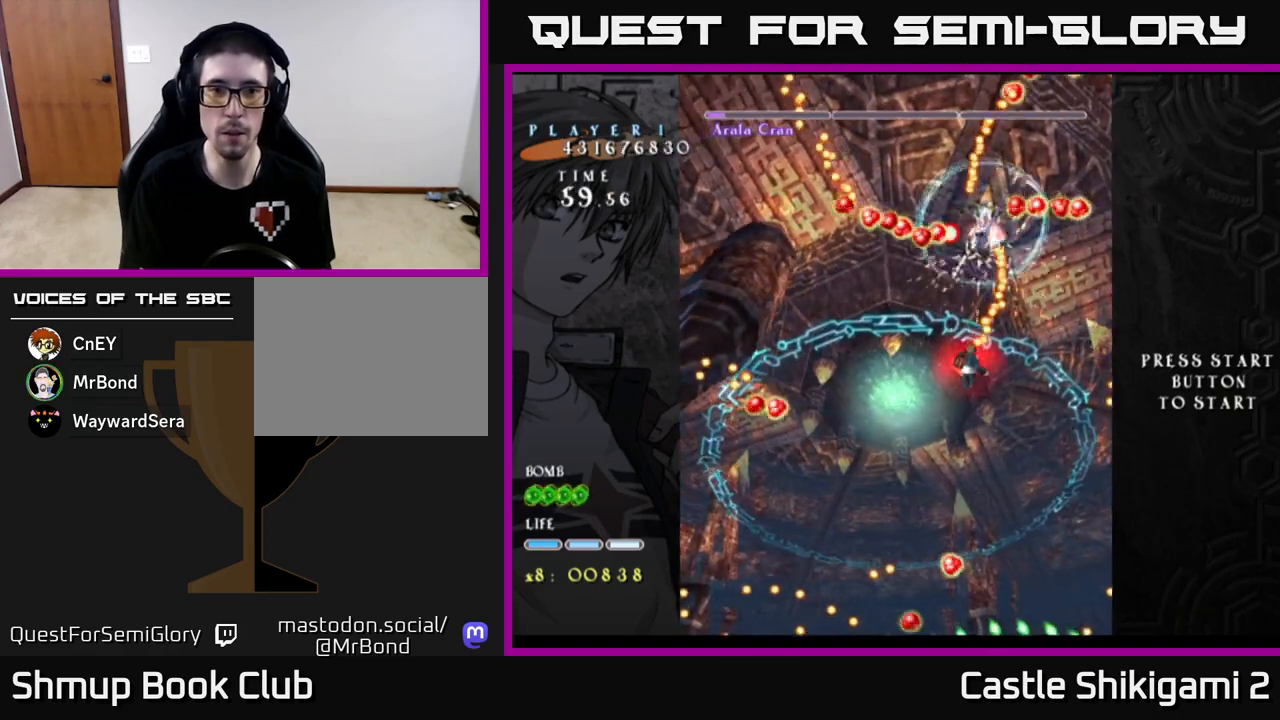
{"buttons": ["X", "DPAD_DOWN", "DPAD_LEFT"], "left_stick": "center", "events": [[100, "DPAD_DOWN", "up"], [100, "DPAD_LEFT", "down"], [233, "DPAD_LEFT", "up"], [233, "DPAD_UP", "down"], [267, "DPAD_UP", "up"], [300, "X", "down"], [333, "B", "up"], [400, "DPAD_LEFT", "down"], [417, "DPAD_DOWN", "down"]]}
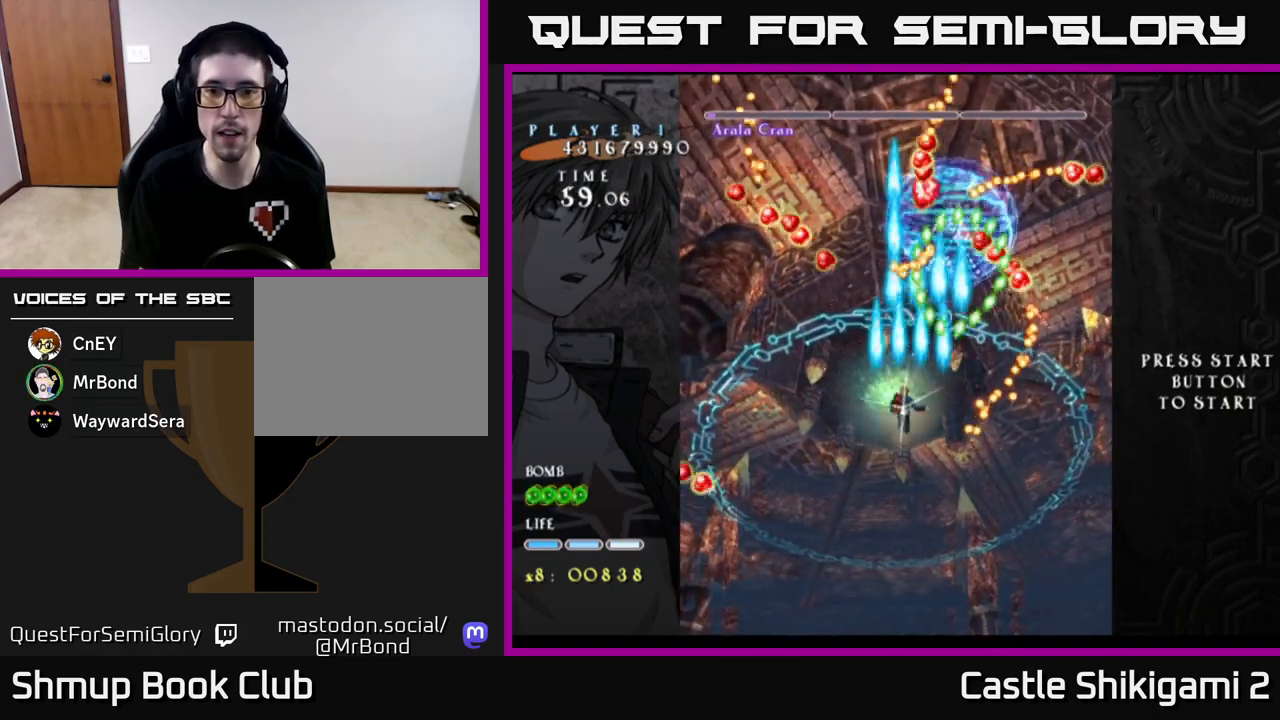
{"buttons": ["X"], "left_stick": "center", "events": [[17, "DPAD_LEFT", "up"], [167, "DPAD_DOWN", "up"], [183, "DPAD_LEFT", "down"], [300, "DPAD_UP", "down"], [333, "DPAD_LEFT", "up"], [367, "DPAD_RIGHT", "down"], [383, "DPAD_UP", "up"], [450, "DPAD_RIGHT", "up"]]}
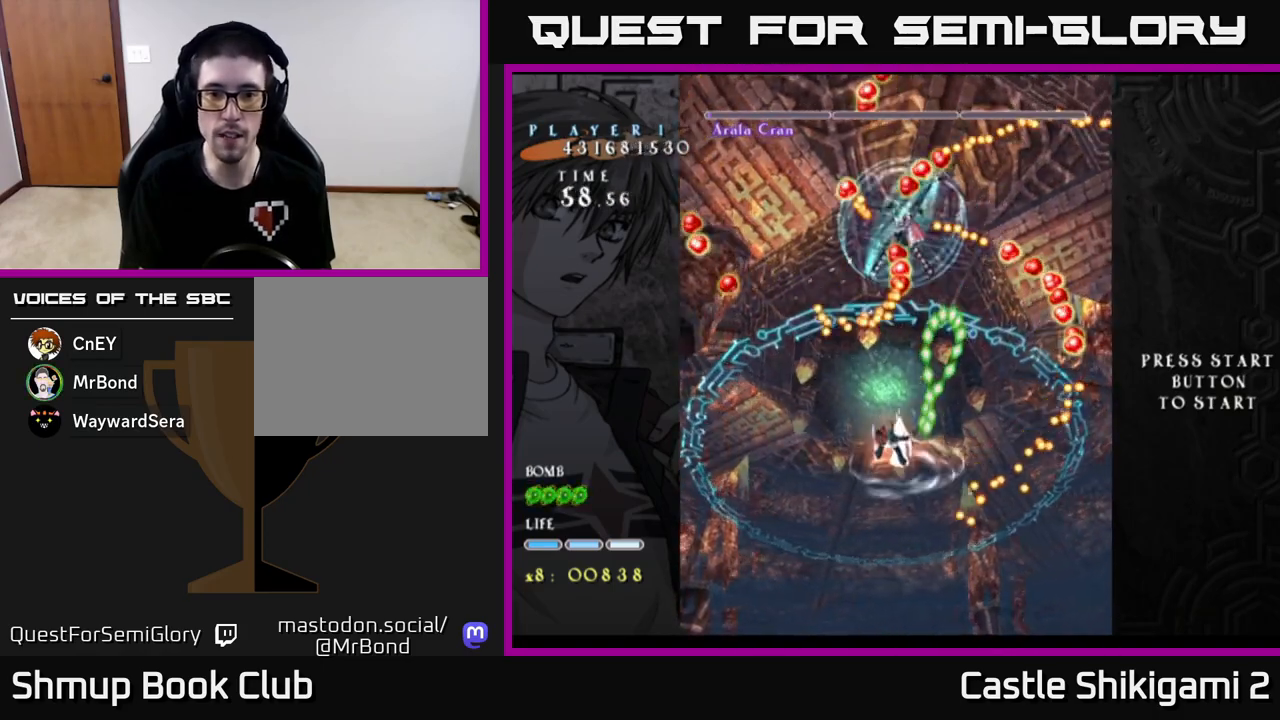
{"buttons": ["X", "DPAD_DOWN"], "left_stick": "center", "events": [[333, "DPAD_DOWN", "down"]]}
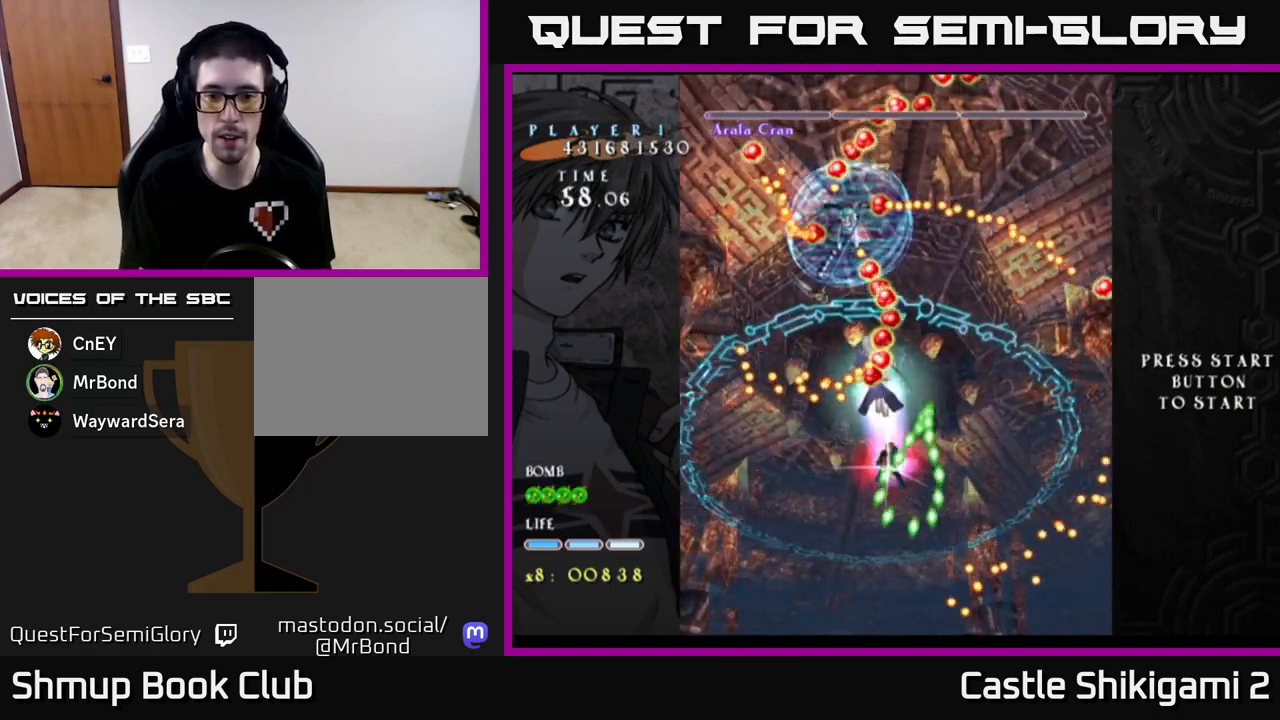
{"buttons": ["X", "DPAD_DOWN"], "left_stick": "center", "events": [[17, "DPAD_DOWN", "up"], [17, "DPAD_LEFT", "down"], [167, "DPAD_DOWN", "down"], [233, "DPAD_LEFT", "up"]]}
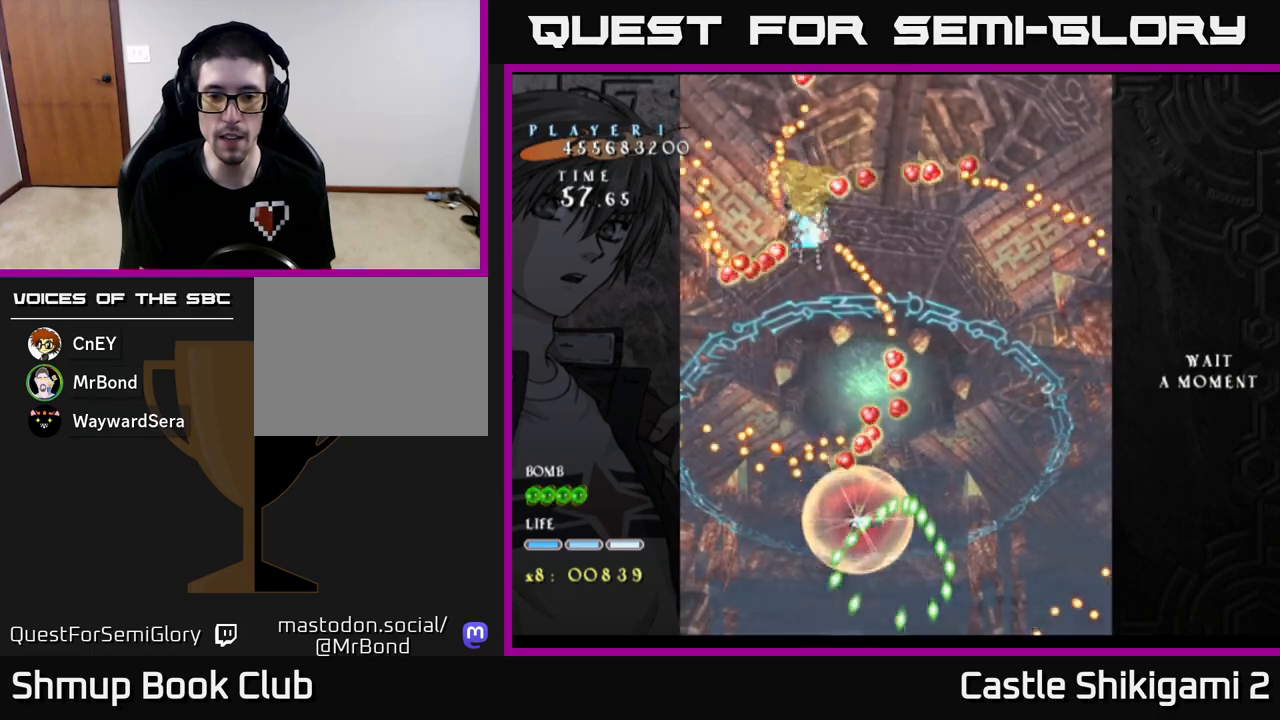
{"buttons": ["X", "DPAD_DOWN", "DPAD_LEFT"], "left_stick": "center", "events": [[17, "DPAD_LEFT", "down"]]}
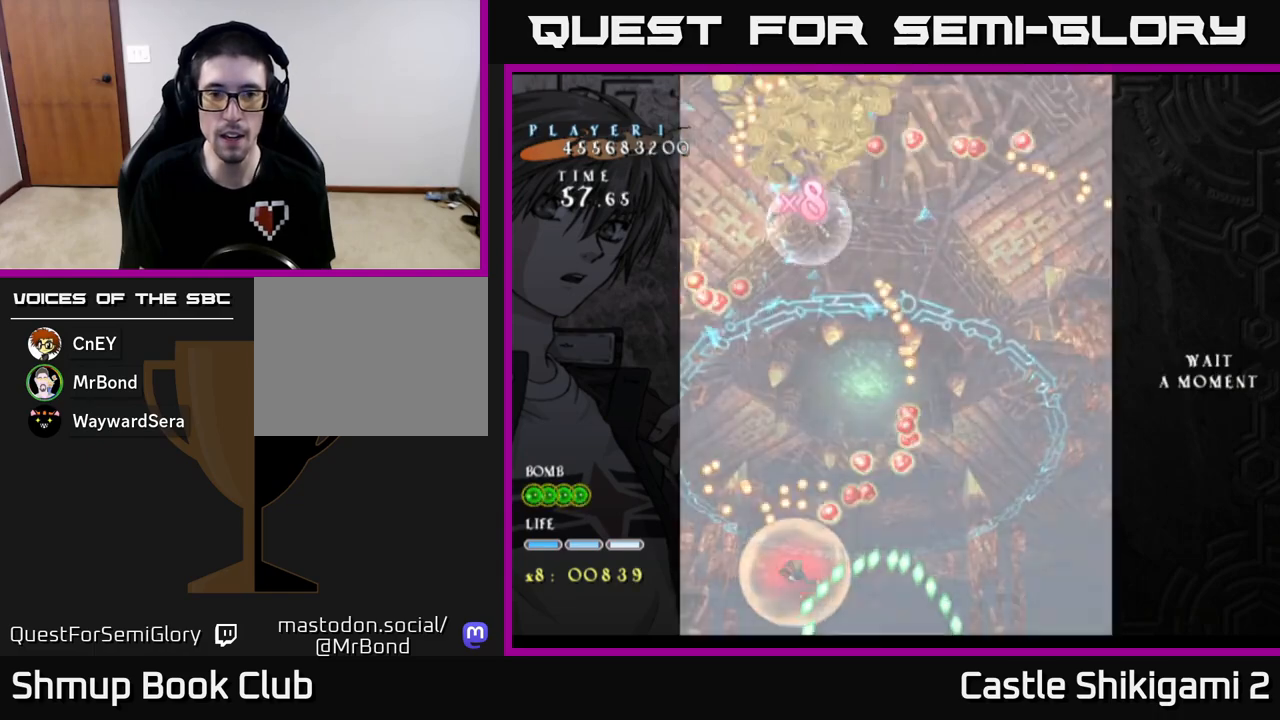
{"buttons": ["B", "DPAD_UP", "DPAD_RIGHT"], "left_stick": "center", "events": [[17, "DPAD_DOWN", "up"], [83, "DPAD_UP", "down"], [150, "X", "up"], [217, "B", "down"], [250, "DPAD_LEFT", "up"], [417, "DPAD_RIGHT", "down"]]}
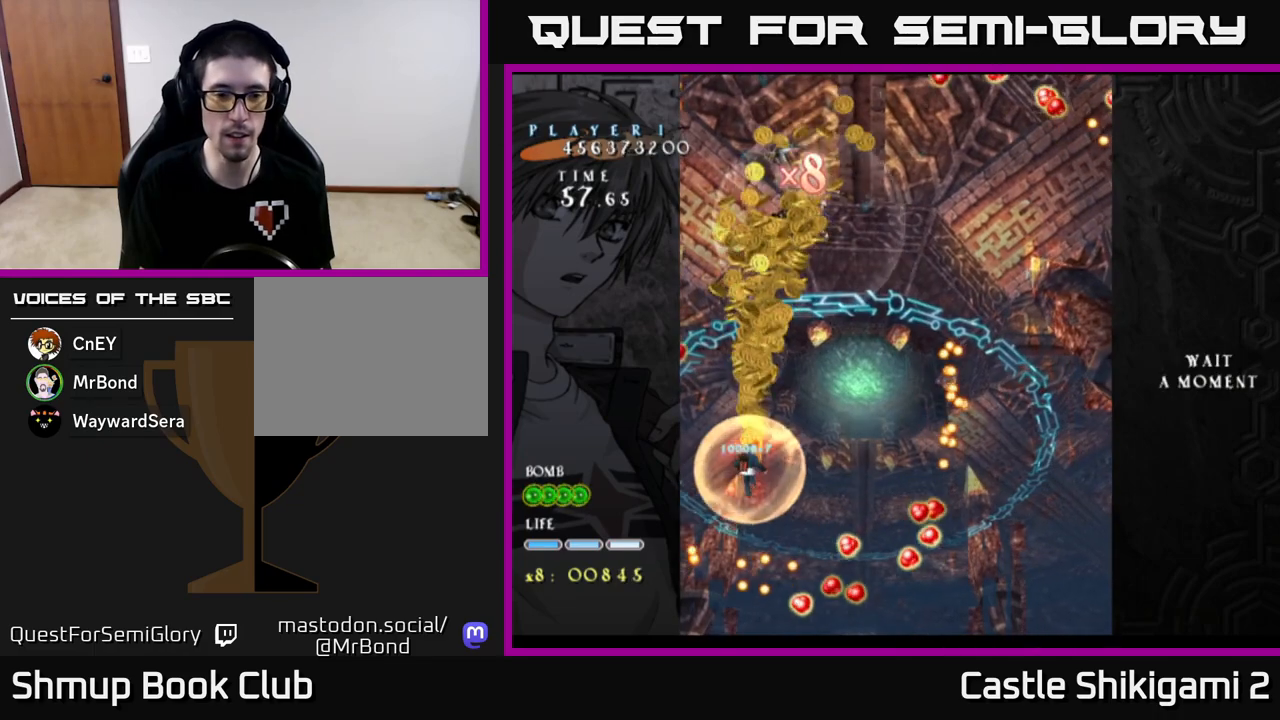
{"buttons": ["DPAD_UP", "DPAD_RIGHT"], "left_stick": "center", "events": [[117, "DPAD_UP", "up"], [217, "B", "up"], [250, "DPAD_RIGHT", "up"], [317, "DPAD_UP", "down"], [483, "DPAD_RIGHT", "down"]]}
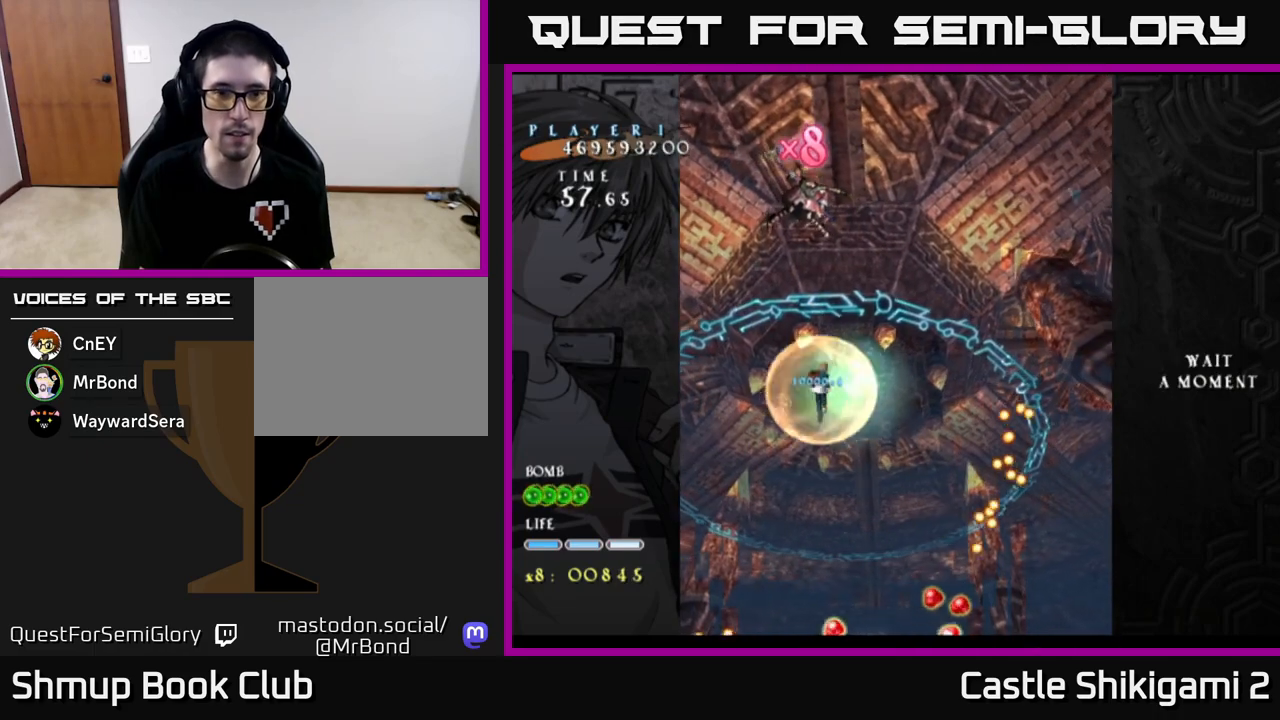
{"buttons": [], "left_stick": "center", "events": [[233, "DPAD_UP", "up"], [333, "DPAD_RIGHT", "up"]]}
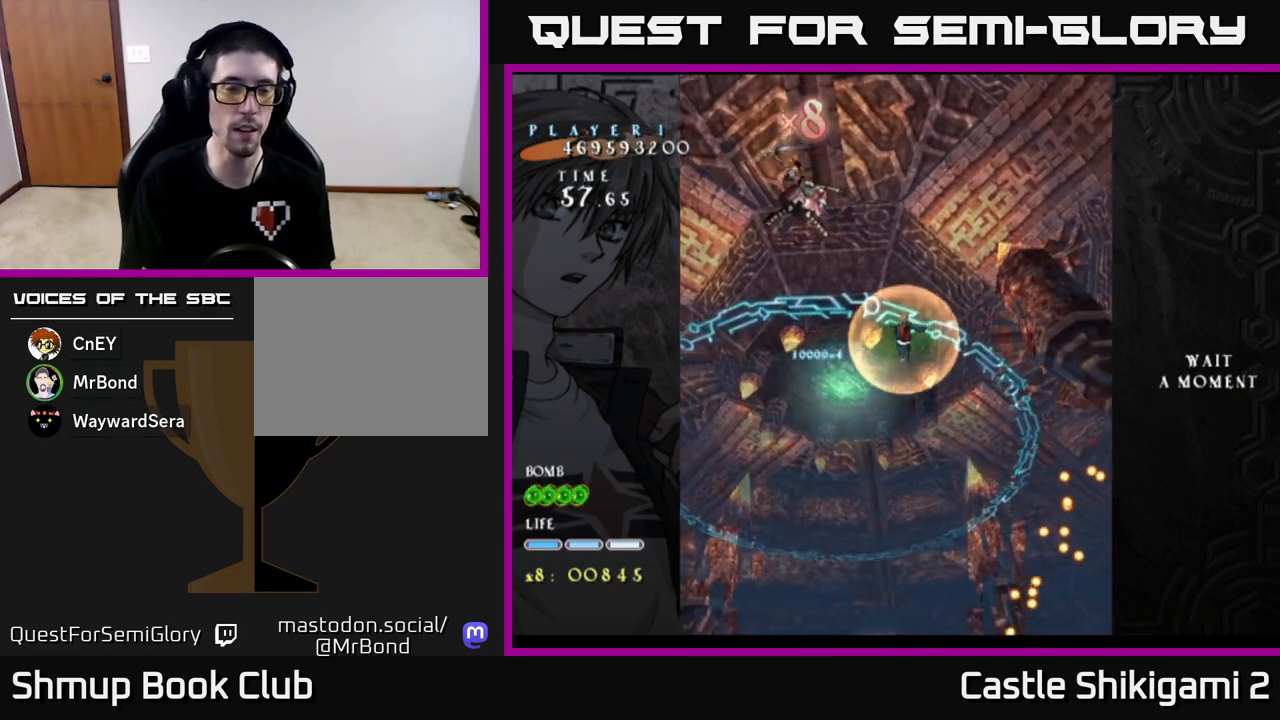
{"buttons": [], "left_stick": "center", "events": []}
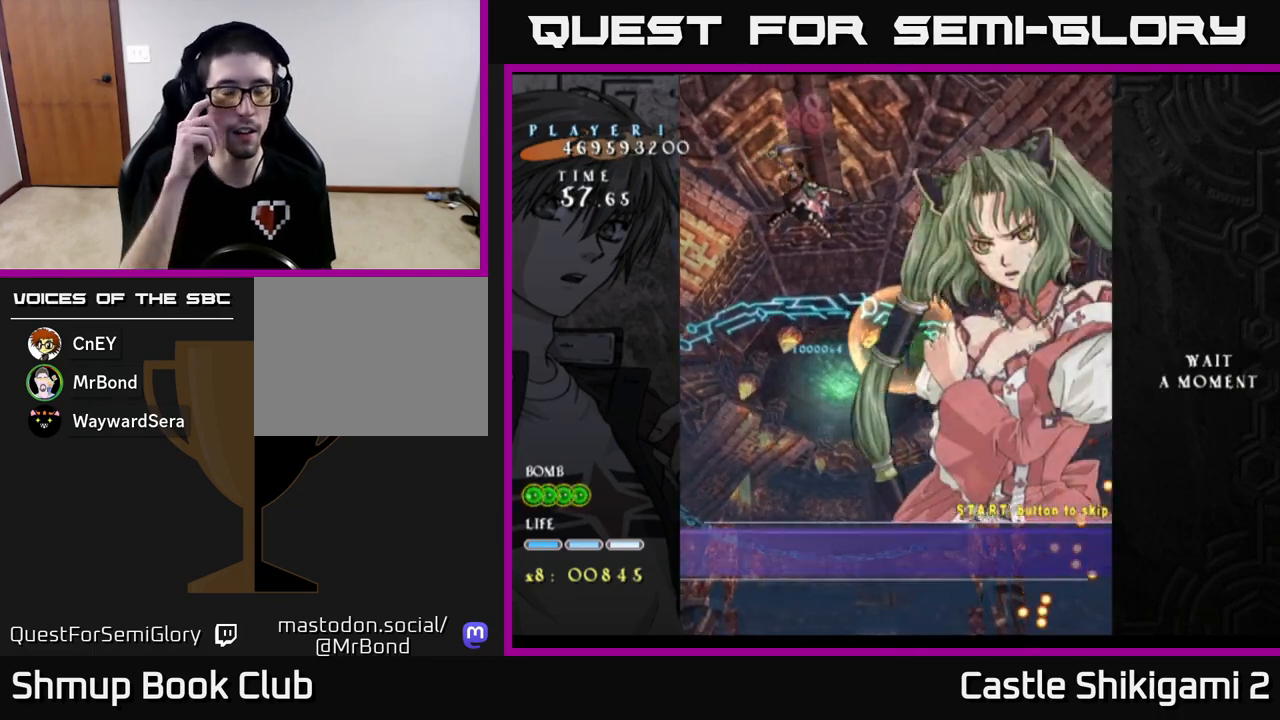
{"buttons": [], "left_stick": "center", "events": []}
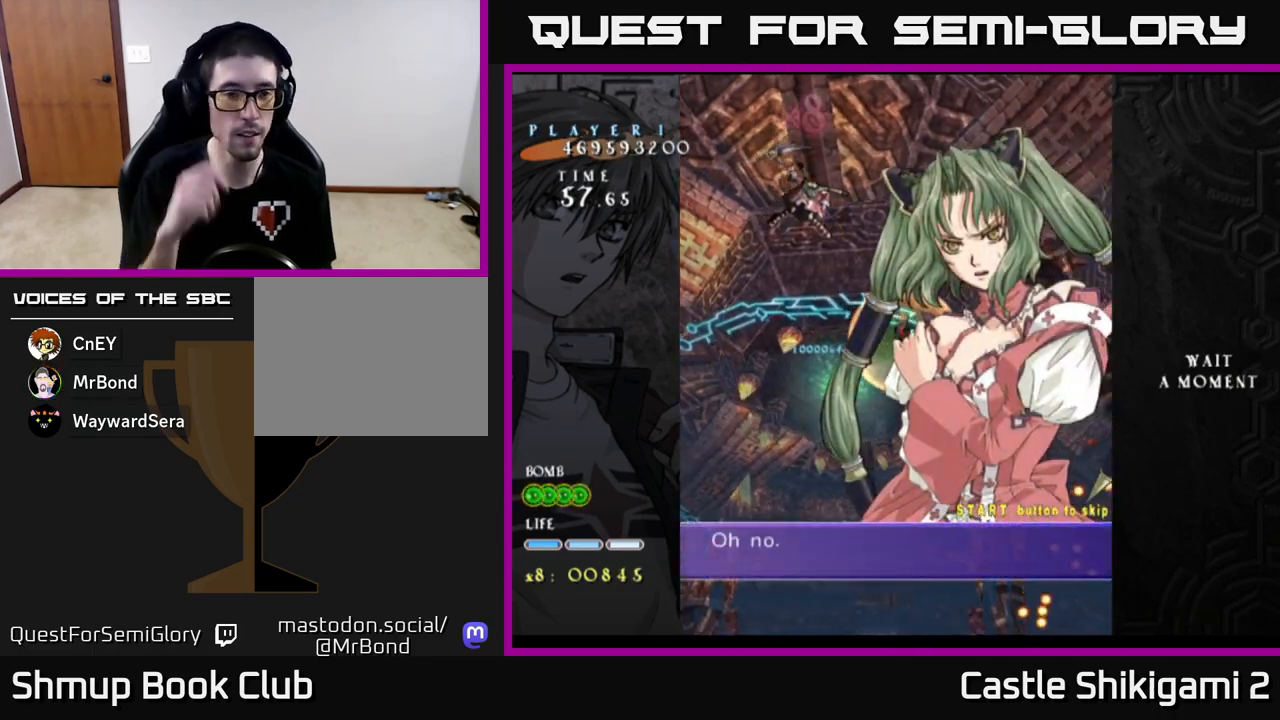
{"buttons": [], "left_stick": "center", "events": []}
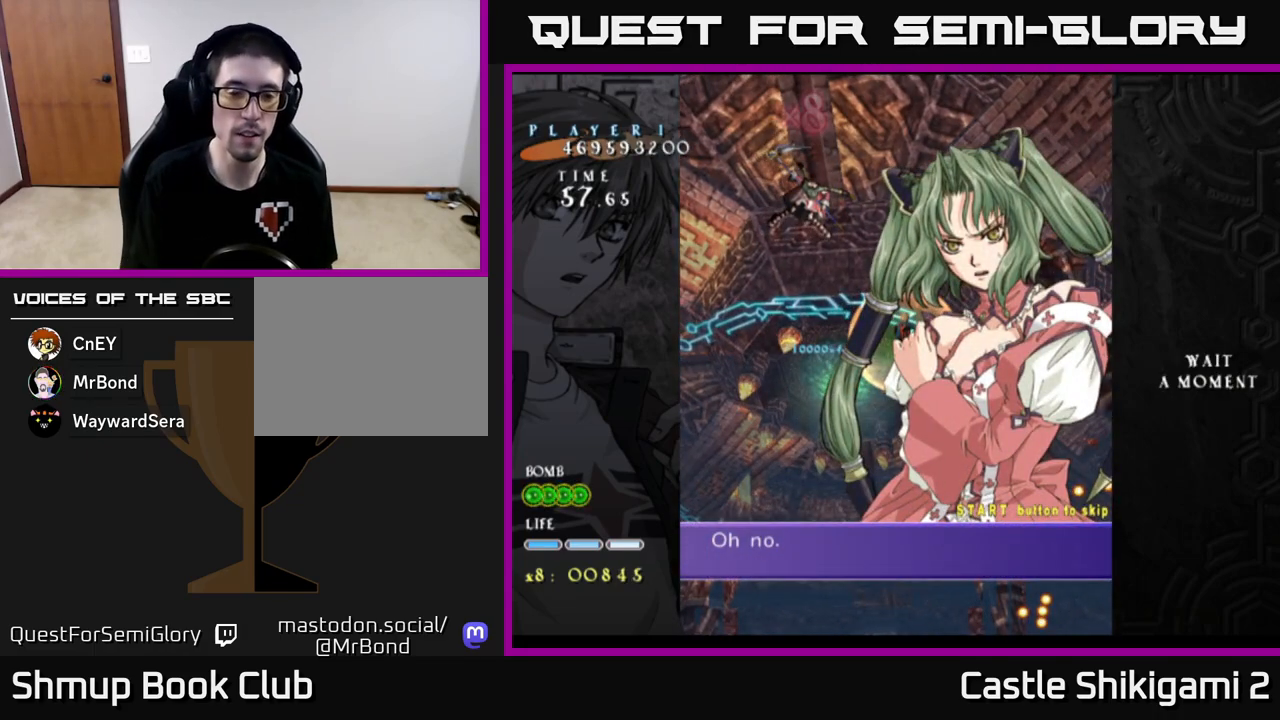
{"buttons": [], "left_stick": "center", "events": [[133, "START", "down"], [367, "START", "up"]]}
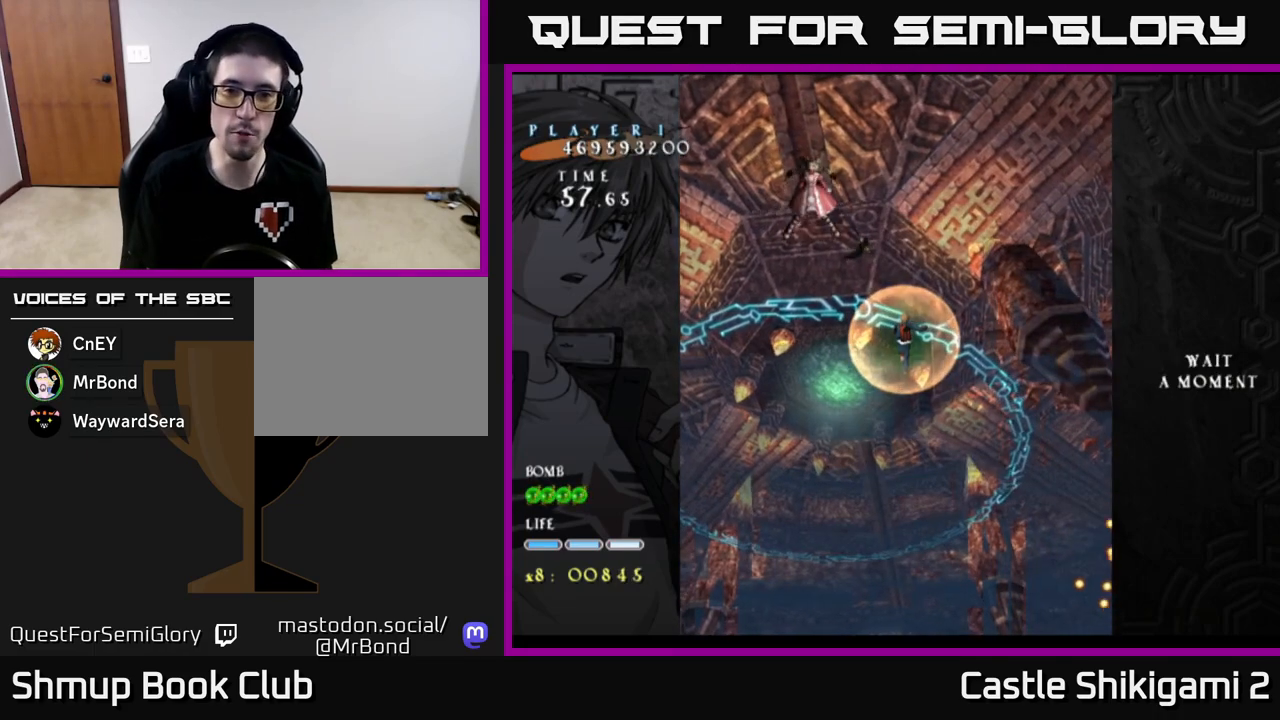
{"buttons": ["DPAD_LEFT"], "left_stick": "center", "events": [[383, "DPAD_LEFT", "down"]]}
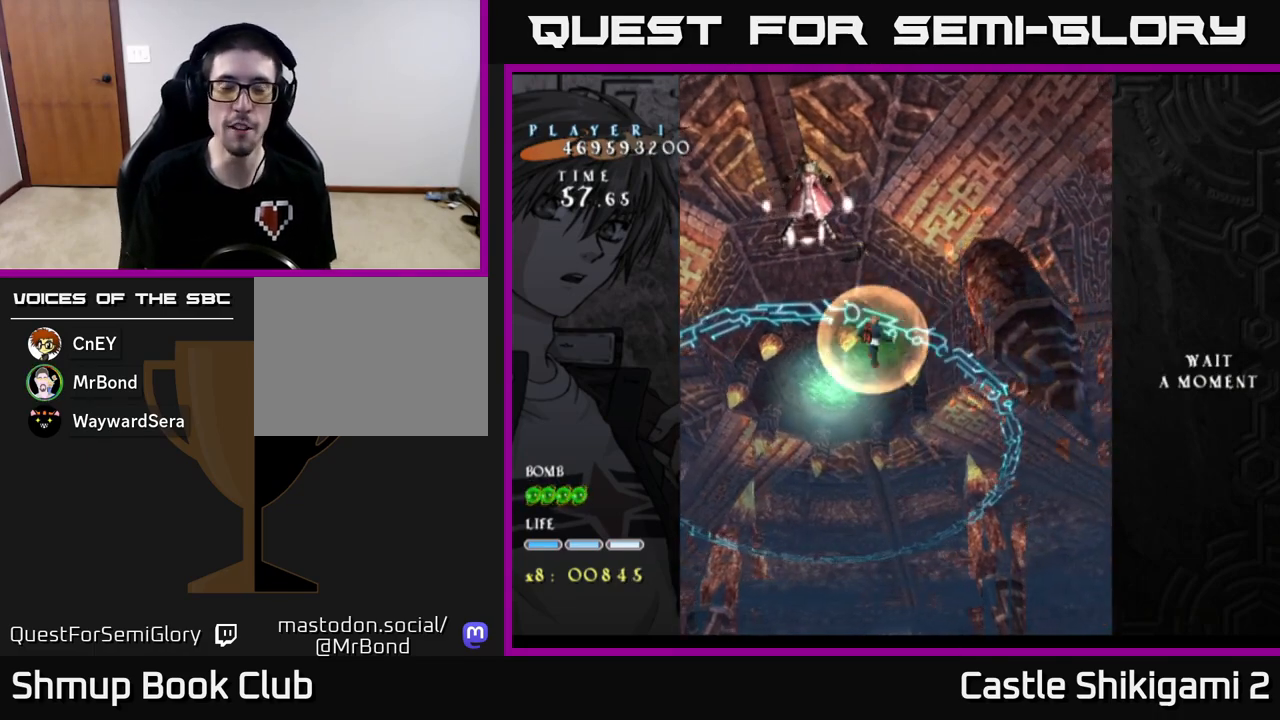
{"buttons": [], "left_stick": "center", "events": [[50, "DPAD_LEFT", "up"], [67, "DPAD_UP", "down"], [117, "DPAD_RIGHT", "down"], [250, "DPAD_RIGHT", "up"], [400, "DPAD_LEFT", "down"], [433, "DPAD_UP", "up"], [483, "DPAD_LEFT", "up"]]}
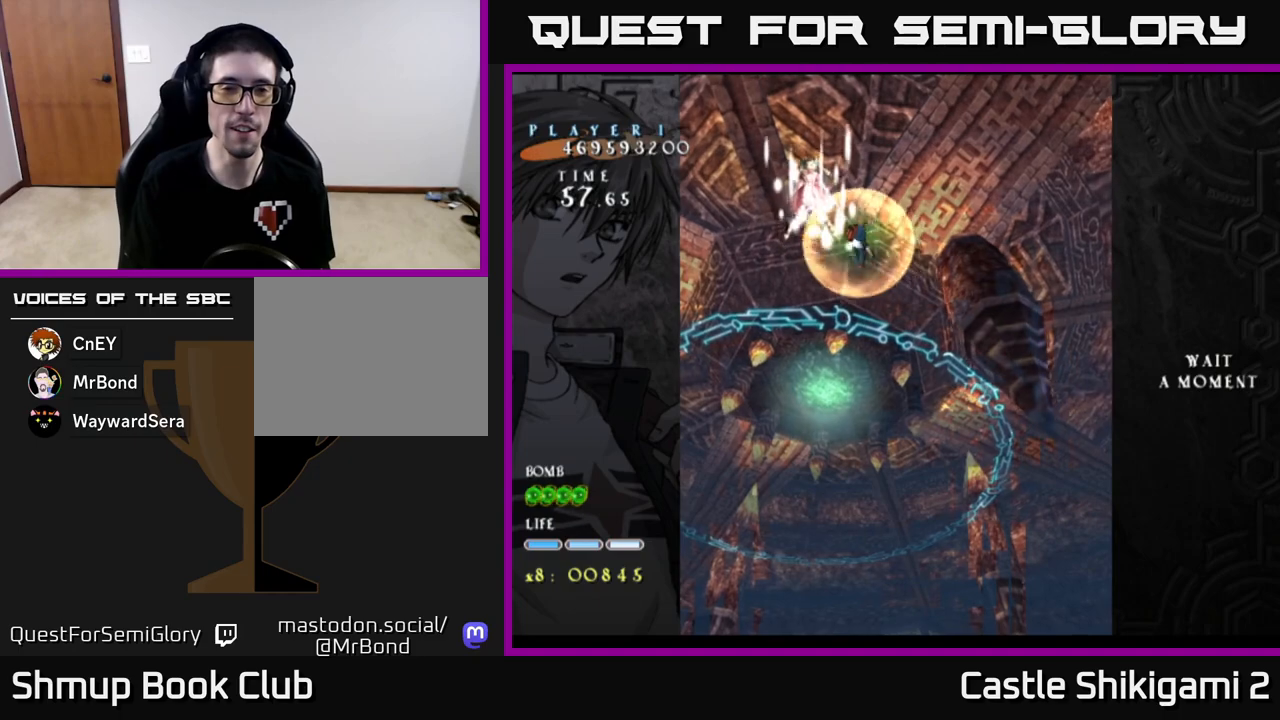
{"buttons": ["DPAD_DOWN"], "left_stick": "center", "events": [[17, "DPAD_DOWN", "down"], [50, "DPAD_RIGHT", "down"], [167, "DPAD_RIGHT", "up"]]}
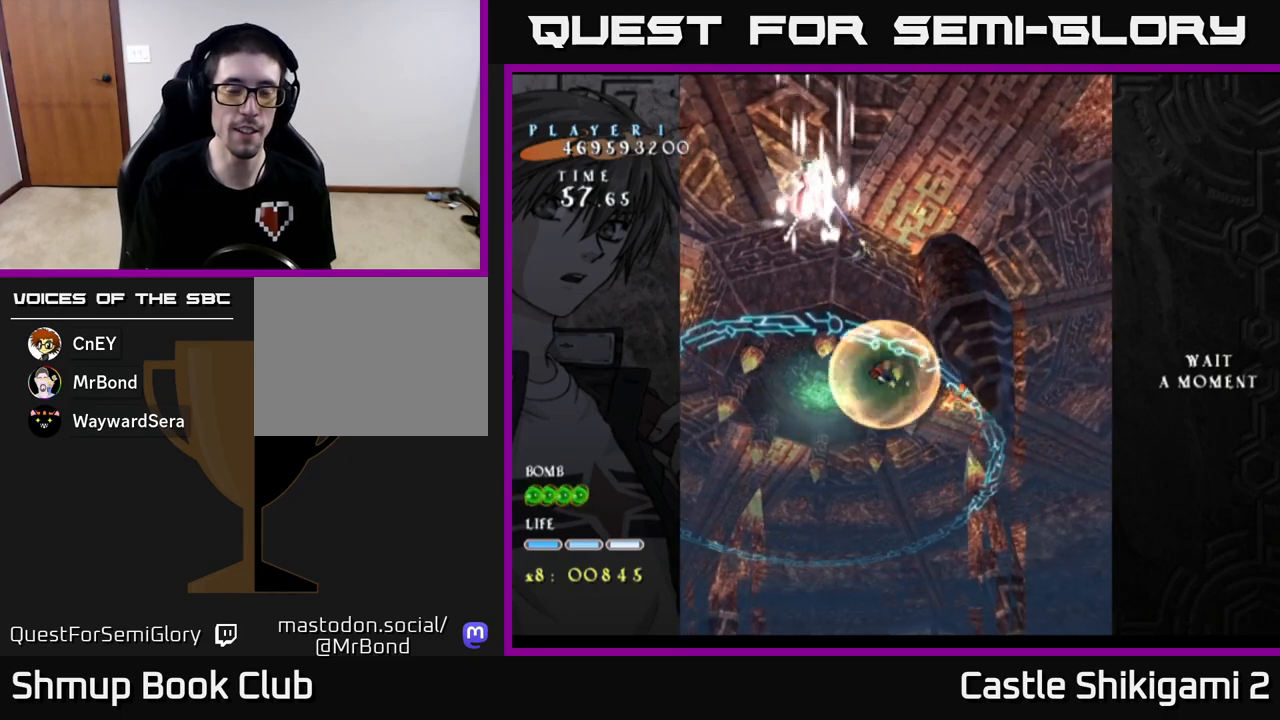
{"buttons": [], "left_stick": "center", "events": [[217, "DPAD_DOWN", "up"], [417, "DPAD_RIGHT", "down"], [467, "DPAD_RIGHT", "up"]]}
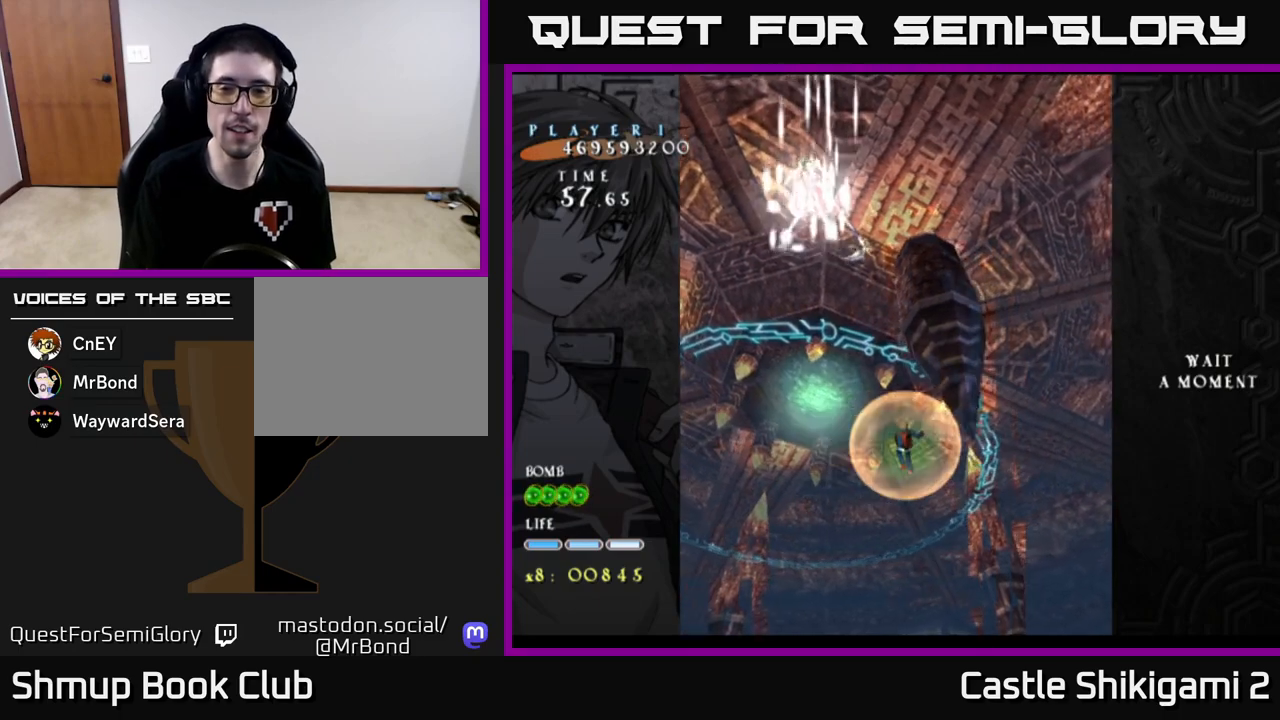
{"buttons": [], "left_stick": "center", "events": []}
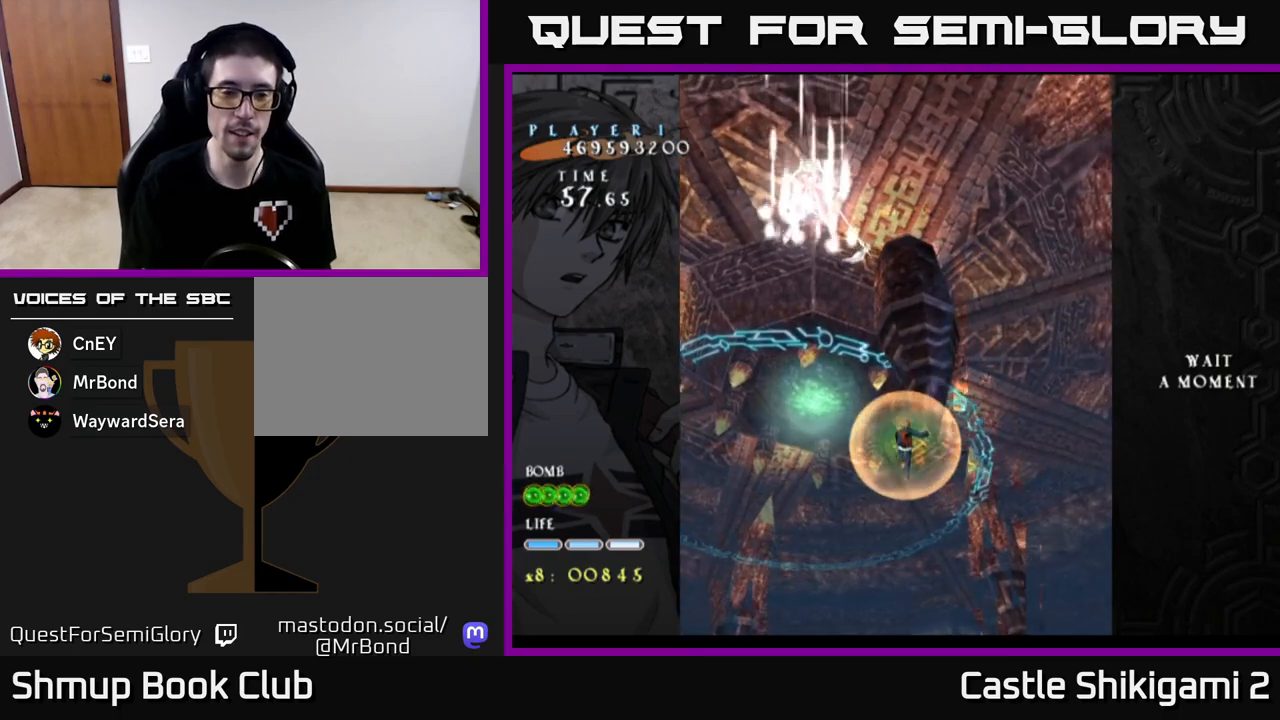
{"buttons": [], "left_stick": "center", "events": []}
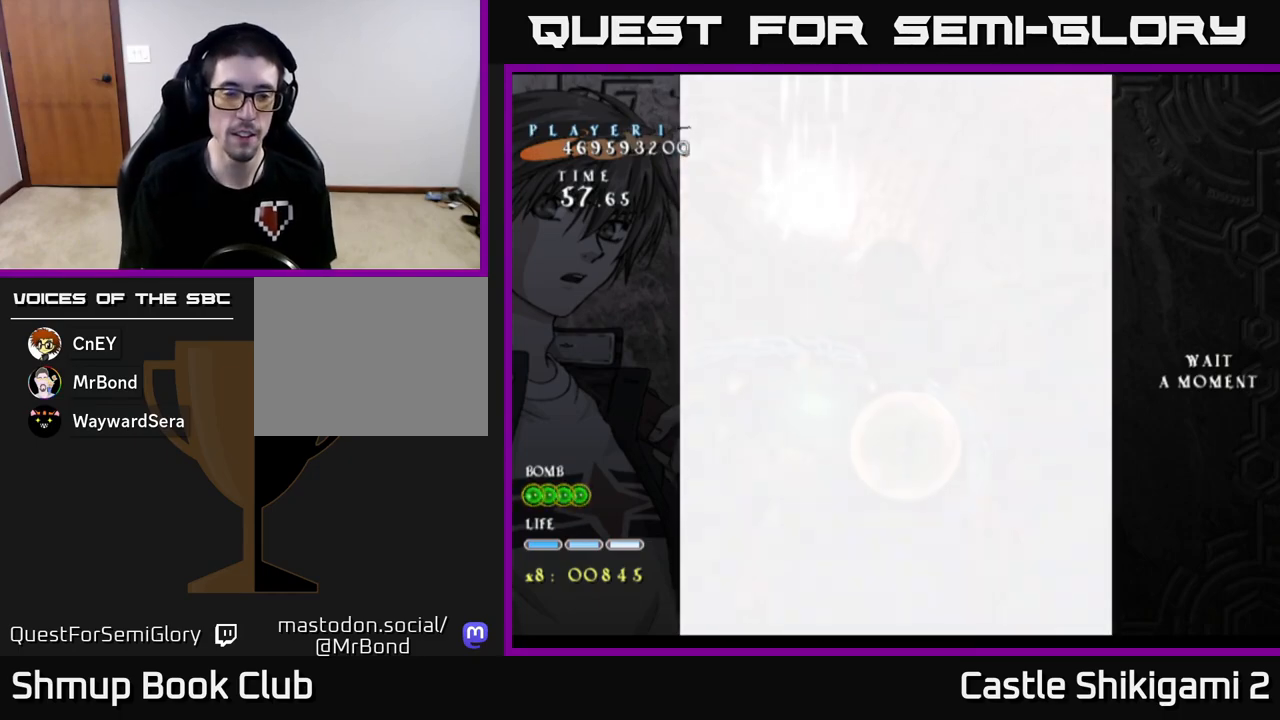
{"buttons": ["DPAD_UP", "DPAD_LEFT"], "left_stick": "center", "events": [[333, "DPAD_UP", "down"], [400, "DPAD_LEFT", "down"]]}
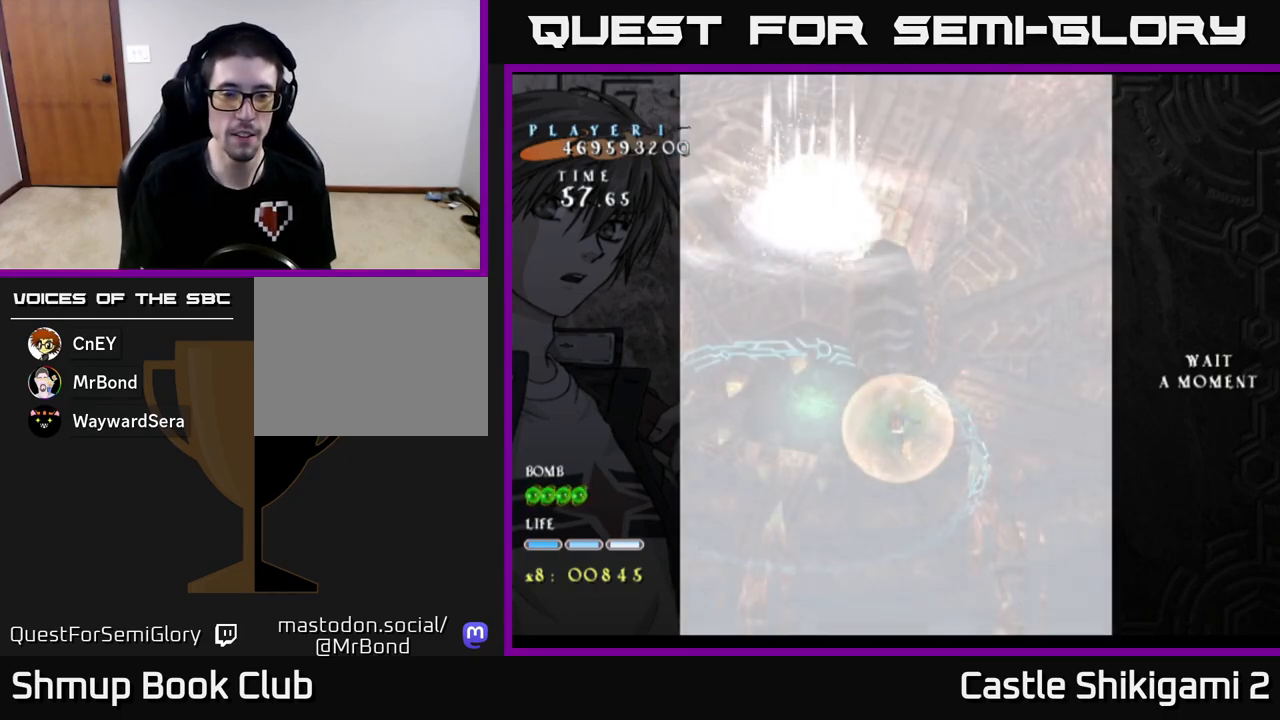
{"buttons": ["DPAD_UP"], "left_stick": "center", "events": [[17, "DPAD_LEFT", "up"], [17, "DPAD_UP", "up"], [333, "DPAD_LEFT", "down"], [333, "DPAD_UP", "down"], [467, "DPAD_LEFT", "up"]]}
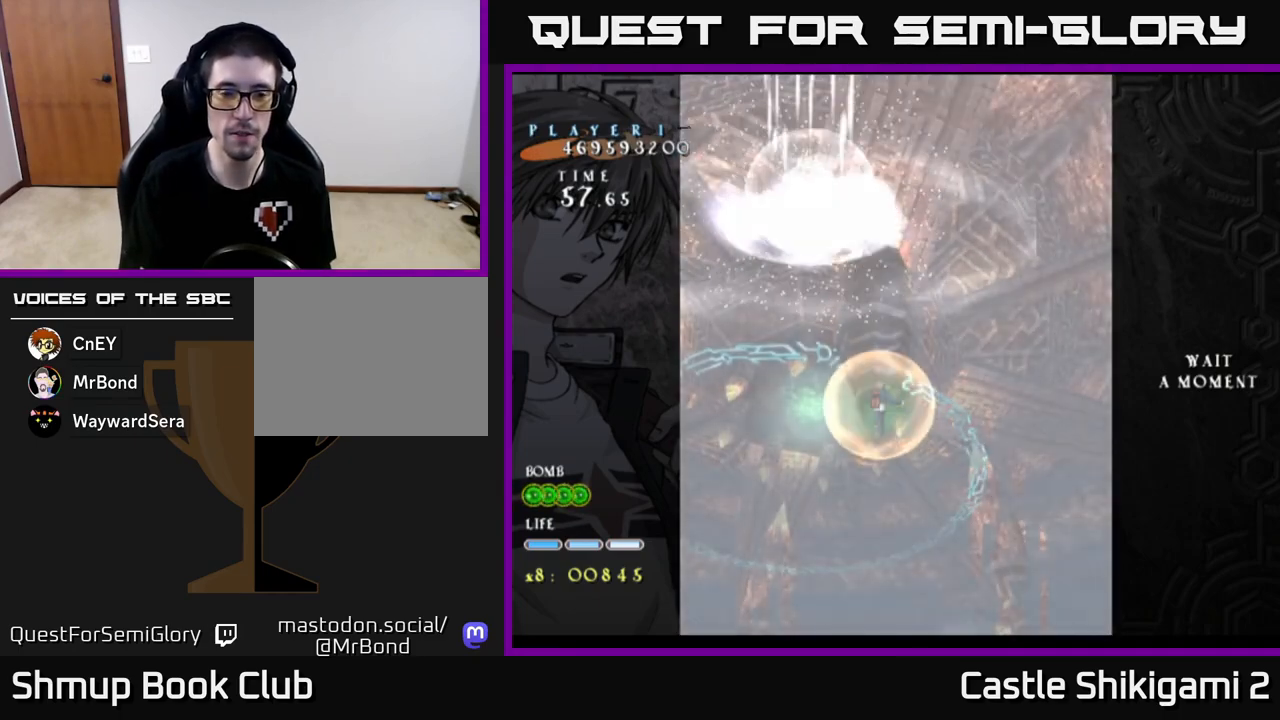
{"buttons": [], "left_stick": "center", "events": [[117, "DPAD_UP", "up"]]}